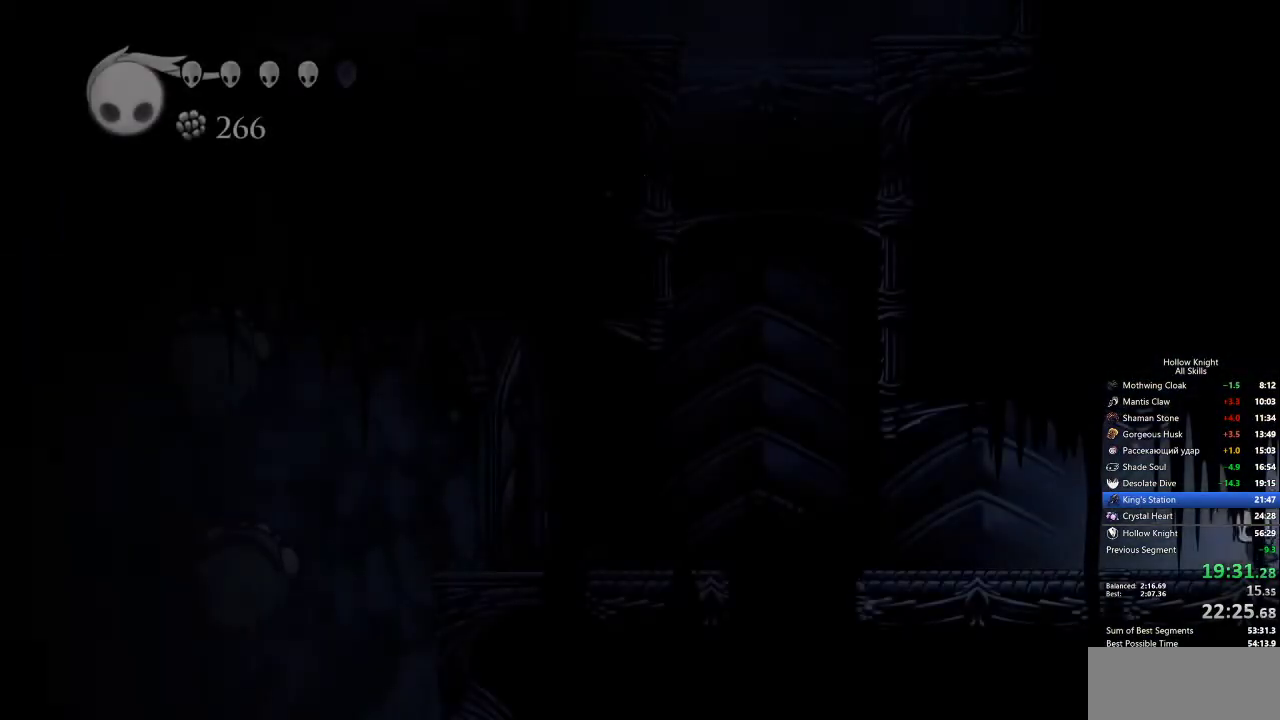
Gameplay with keyboard; each line is a JSON object with the keys held at the frame after it. "events" lists presses ("down") and releases ("up") of "cdash", "dash", "dnail", "down", "heal", "inv", "jump", "left", "nail", "right", "spell" and "up" between this image and that frame as [ms after this image, input, new state], when the widget could be followed in between. No other keys are recorded. Mouse input is not recorded. Key names are as the overlay labels them; some are game actions (e.g. jump) rather than physical keys.
{"keys": ["dash", "left"], "events": [[383, "dash", "down"]]}
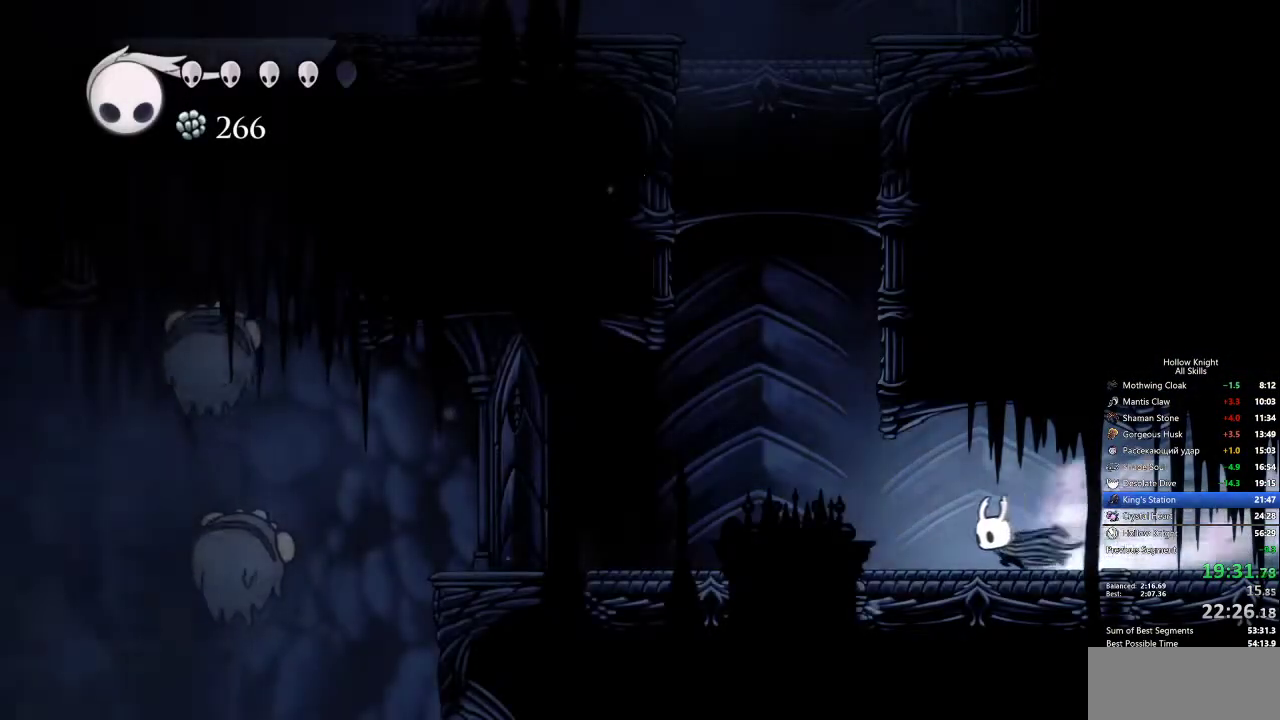
{"keys": ["jump", "right"], "events": [[67, "dash", "up"], [200, "jump", "down"], [250, "left", "up"], [400, "right", "down"]]}
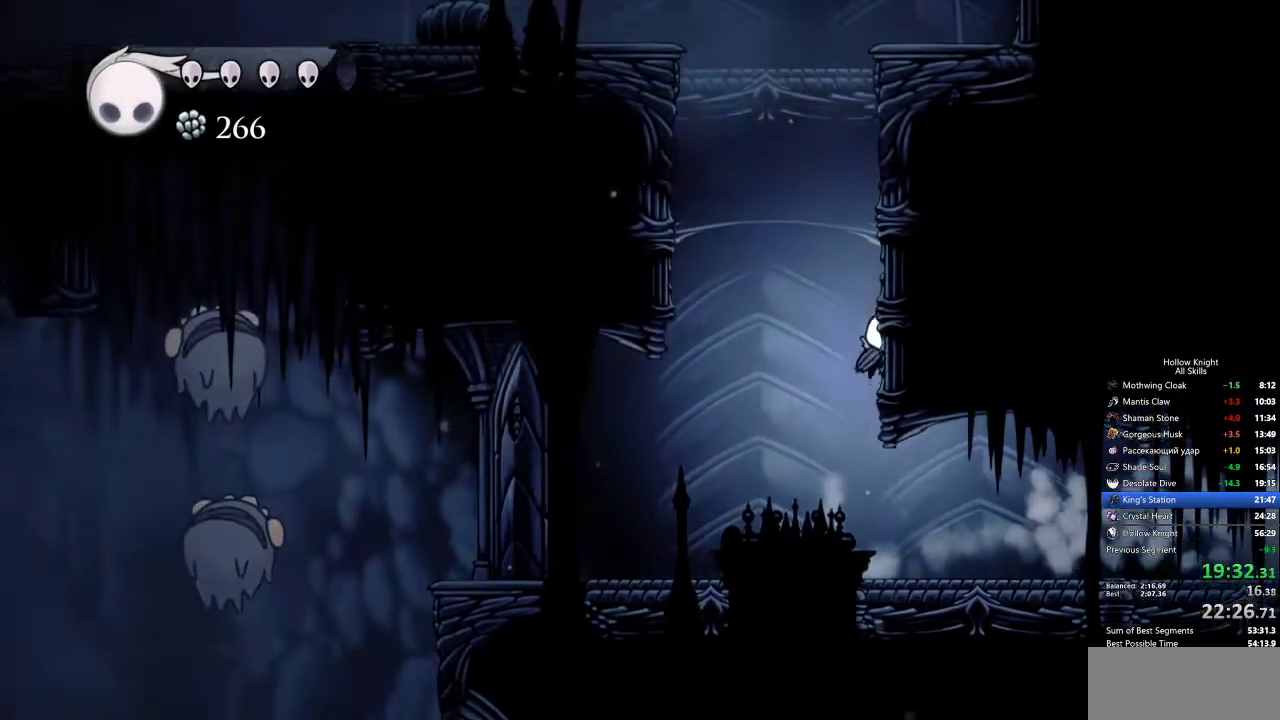
{"keys": ["jump", "left", "right"], "events": [[33, "jump", "up"], [83, "jump", "down"], [367, "jump", "up"], [400, "jump", "down"], [450, "left", "down"]]}
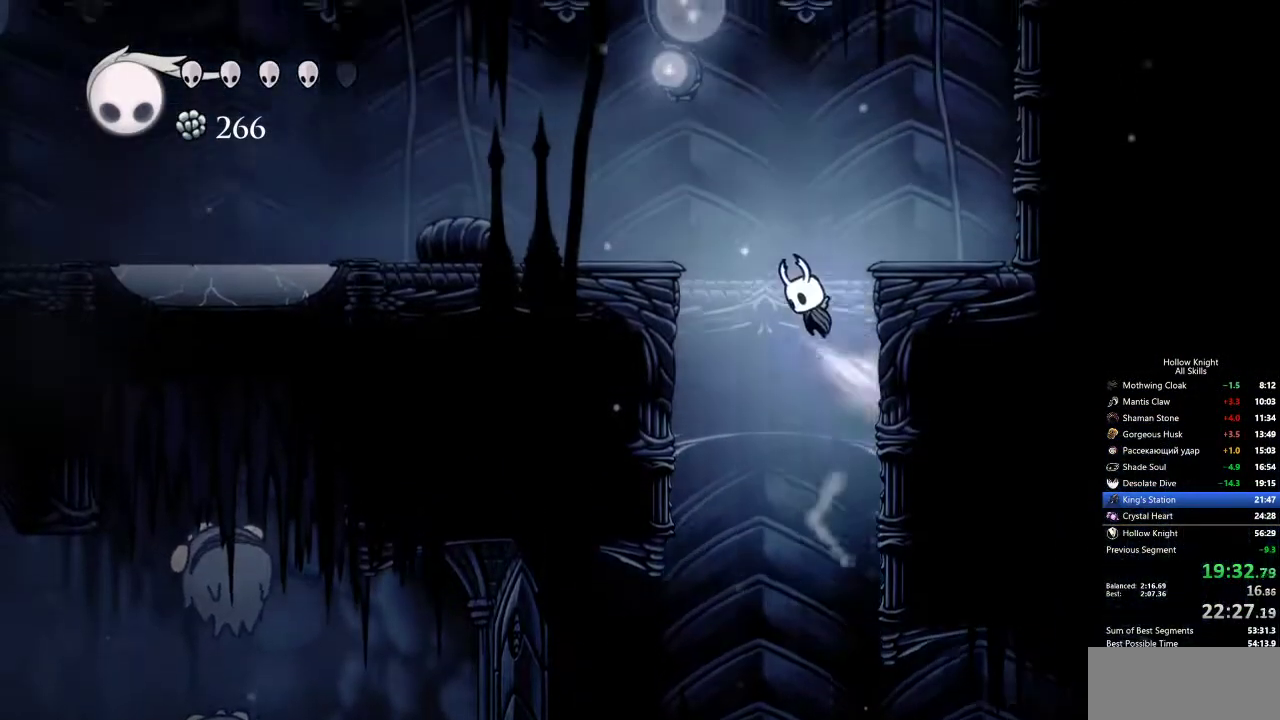
{"keys": ["dash", "left"], "events": [[50, "right", "up"], [333, "dash", "down"], [333, "jump", "up"]]}
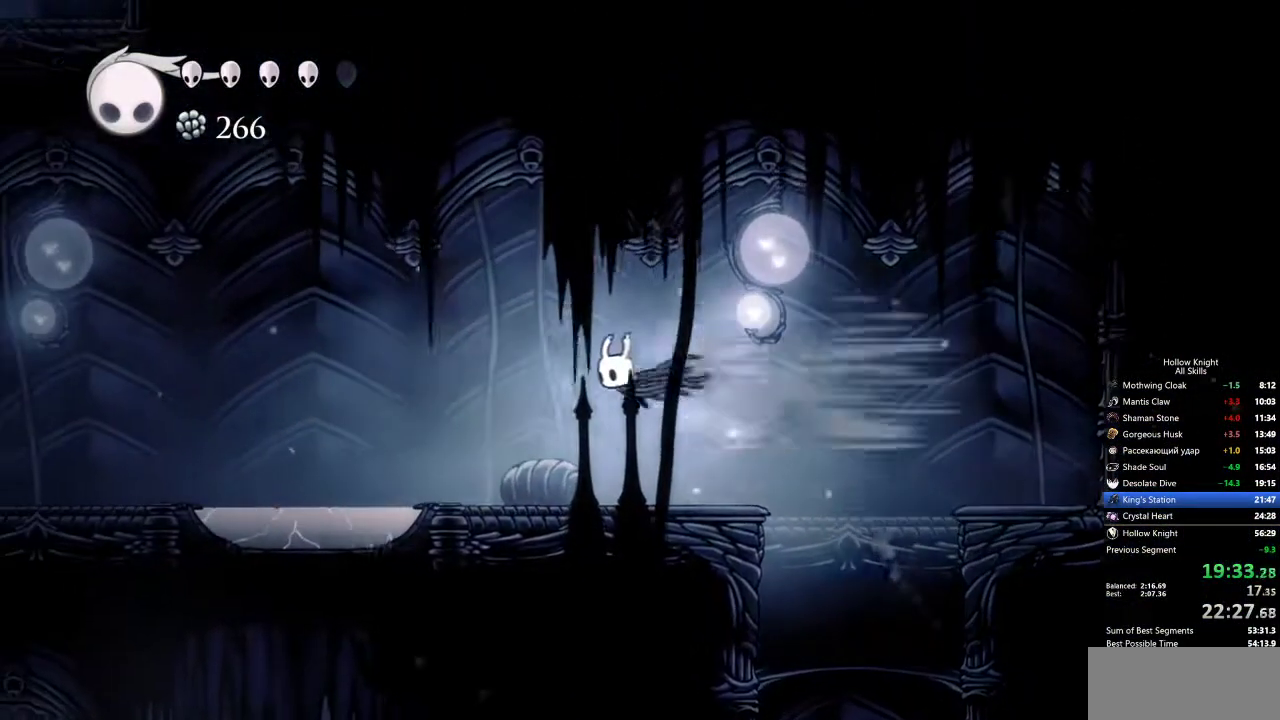
{"keys": ["left"], "events": [[33, "dash", "up"]]}
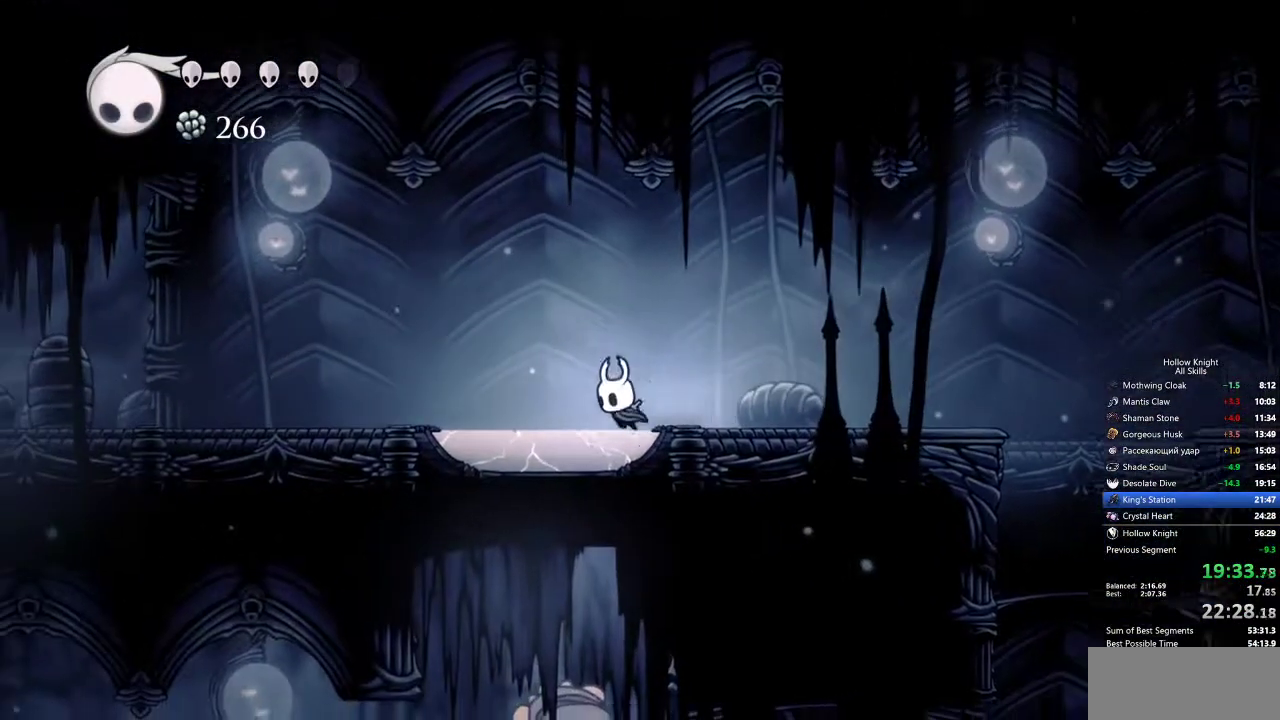
{"keys": ["down"], "events": [[100, "down", "down"], [150, "spell", "down"], [200, "left", "up"], [233, "spell", "up"]]}
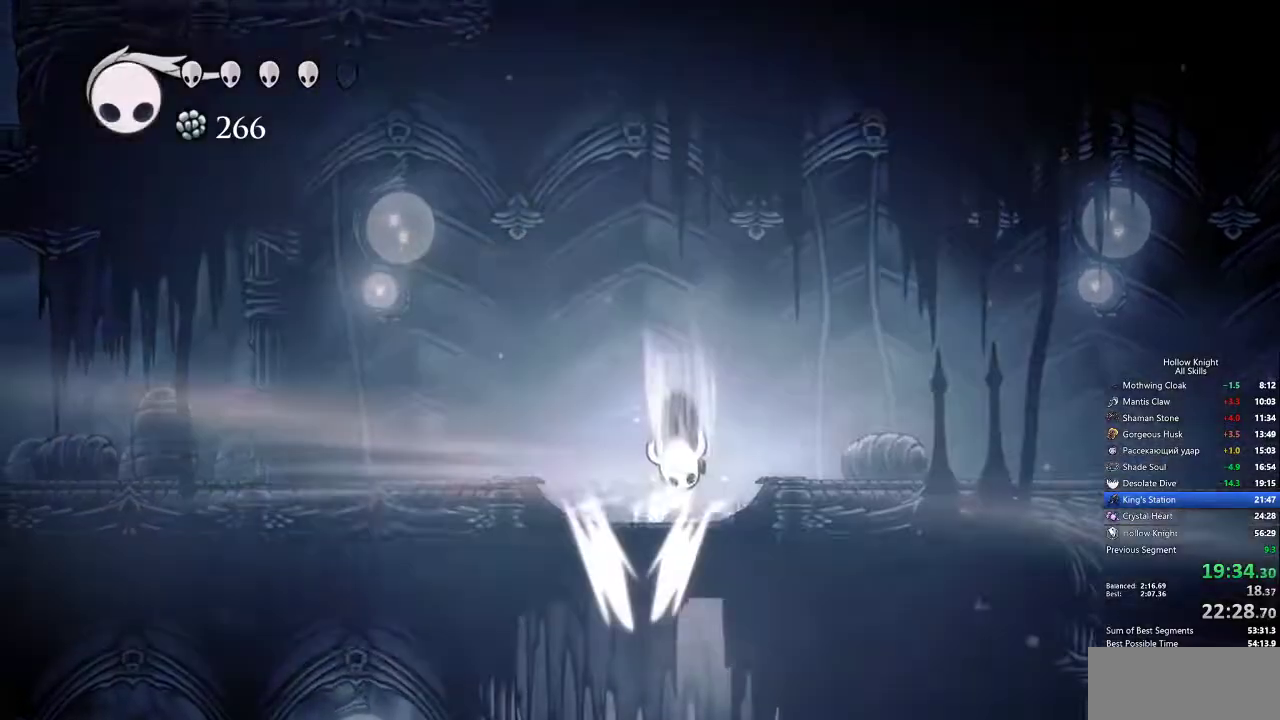
{"keys": [], "events": [[67, "down", "up"]]}
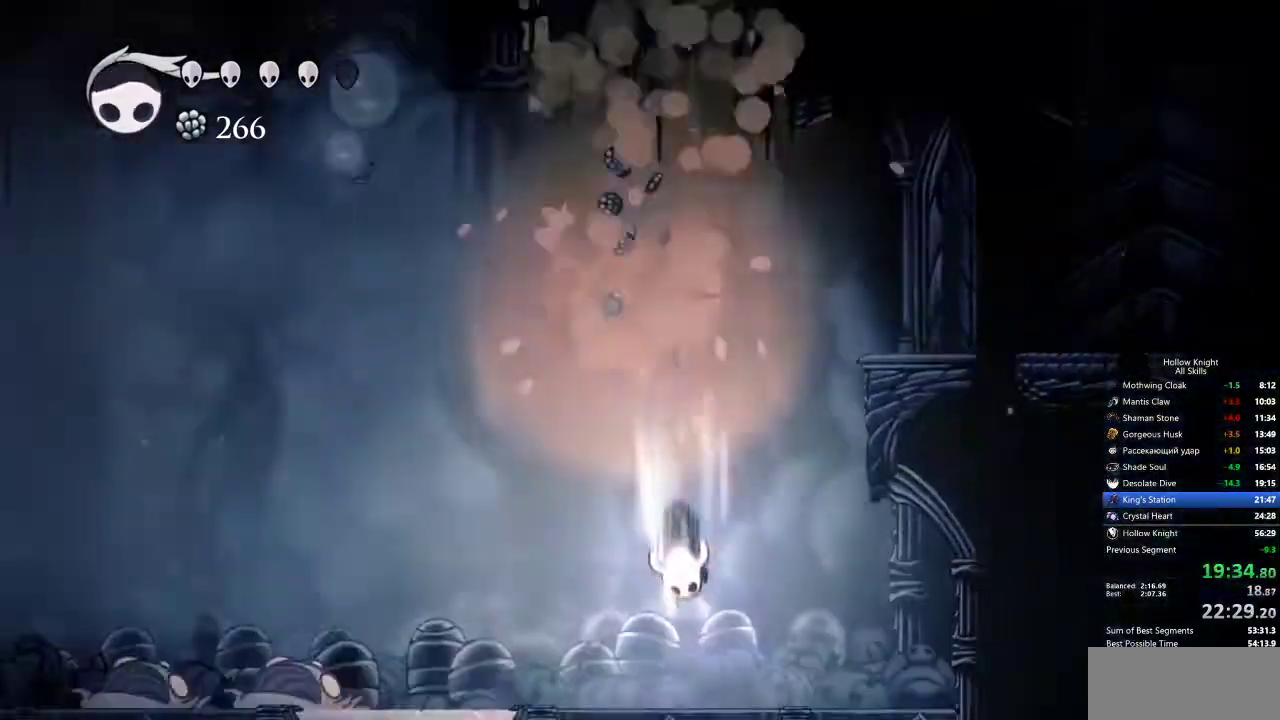
{"keys": [], "events": []}
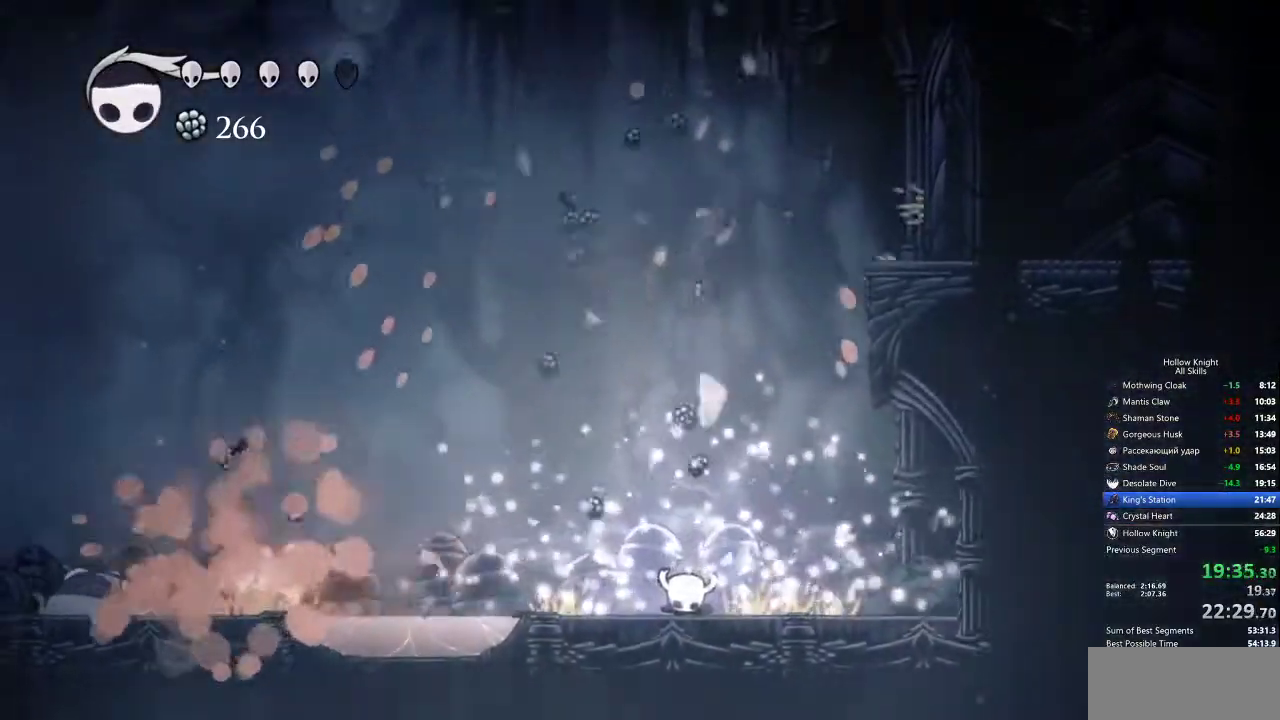
{"keys": [], "events": []}
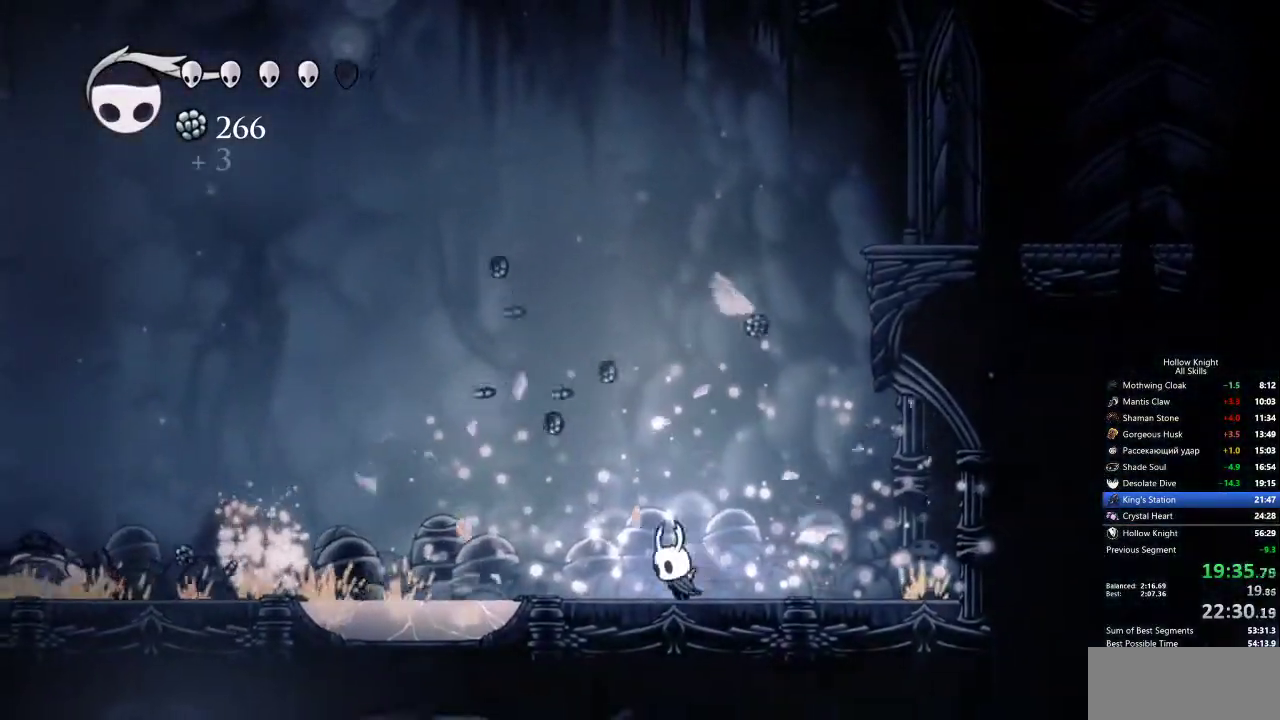
{"keys": ["down"], "events": [[17, "left", "down"], [67, "dash", "down"], [117, "dash", "up"], [250, "down", "down"], [300, "left", "up"], [350, "spell", "down"], [433, "spell", "up"]]}
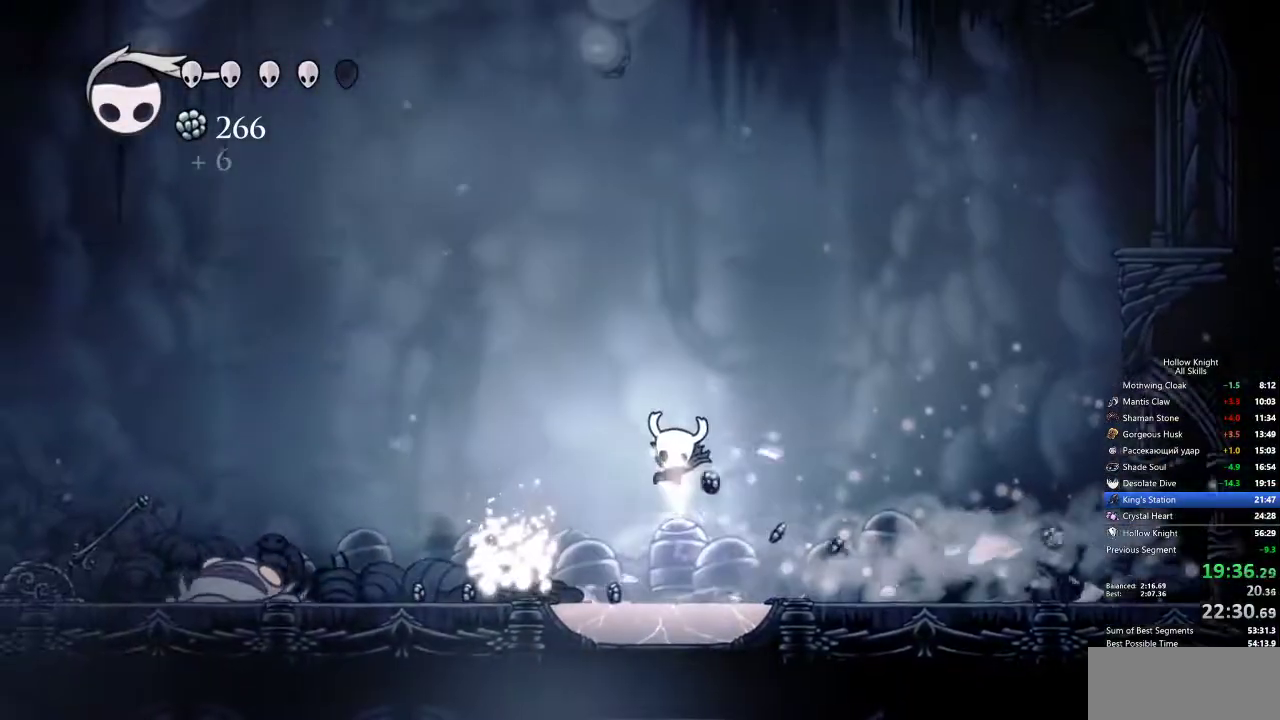
{"keys": [], "events": [[417, "down", "up"]]}
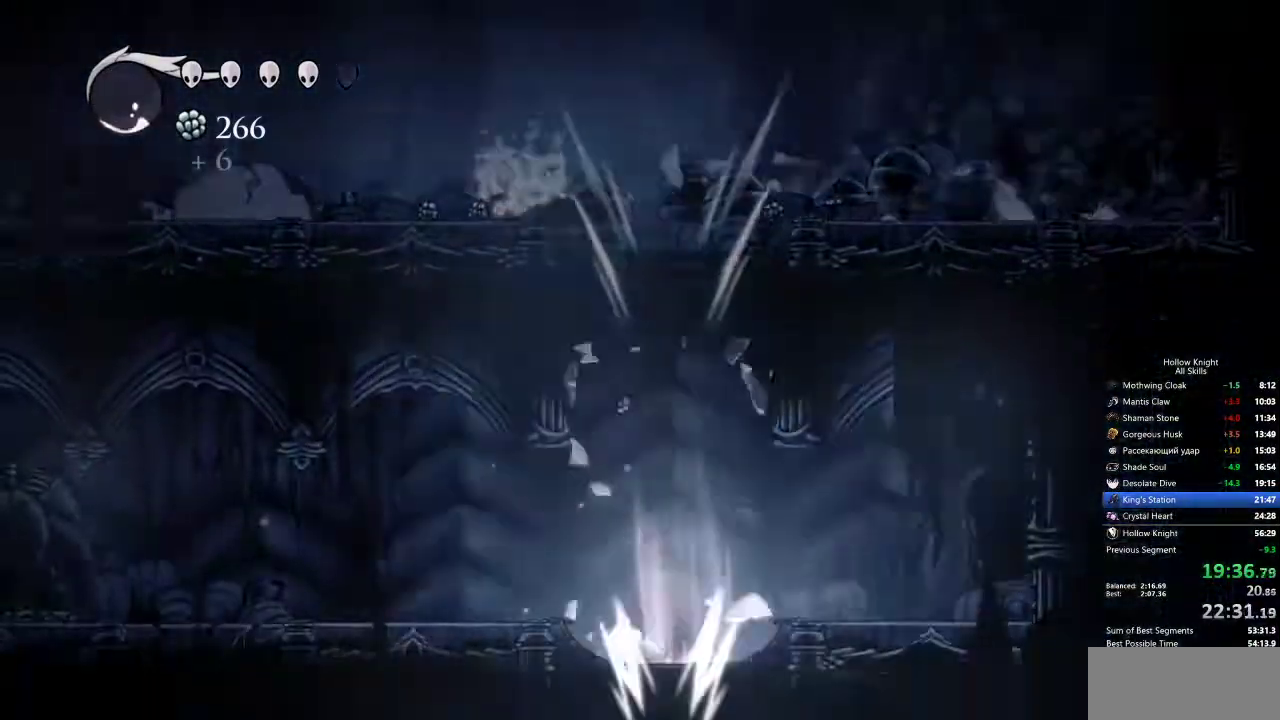
{"keys": [], "events": []}
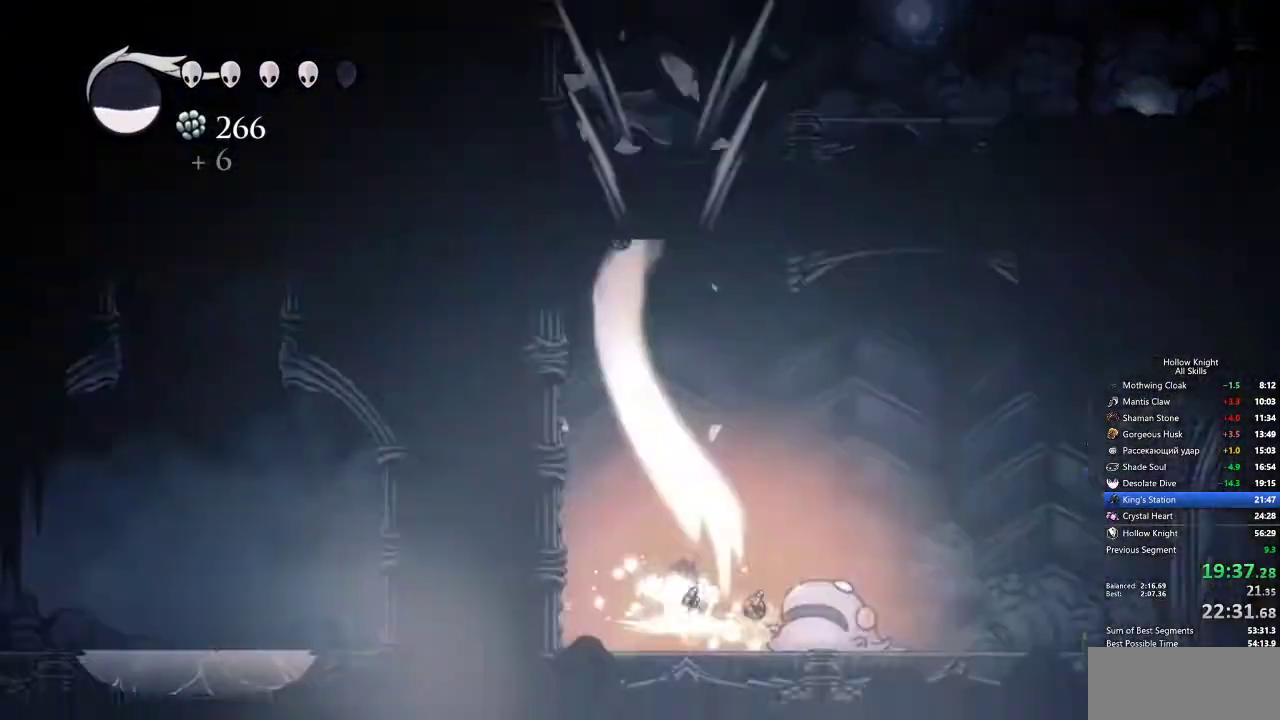
{"keys": ["nail"], "events": [[483, "nail", "down"]]}
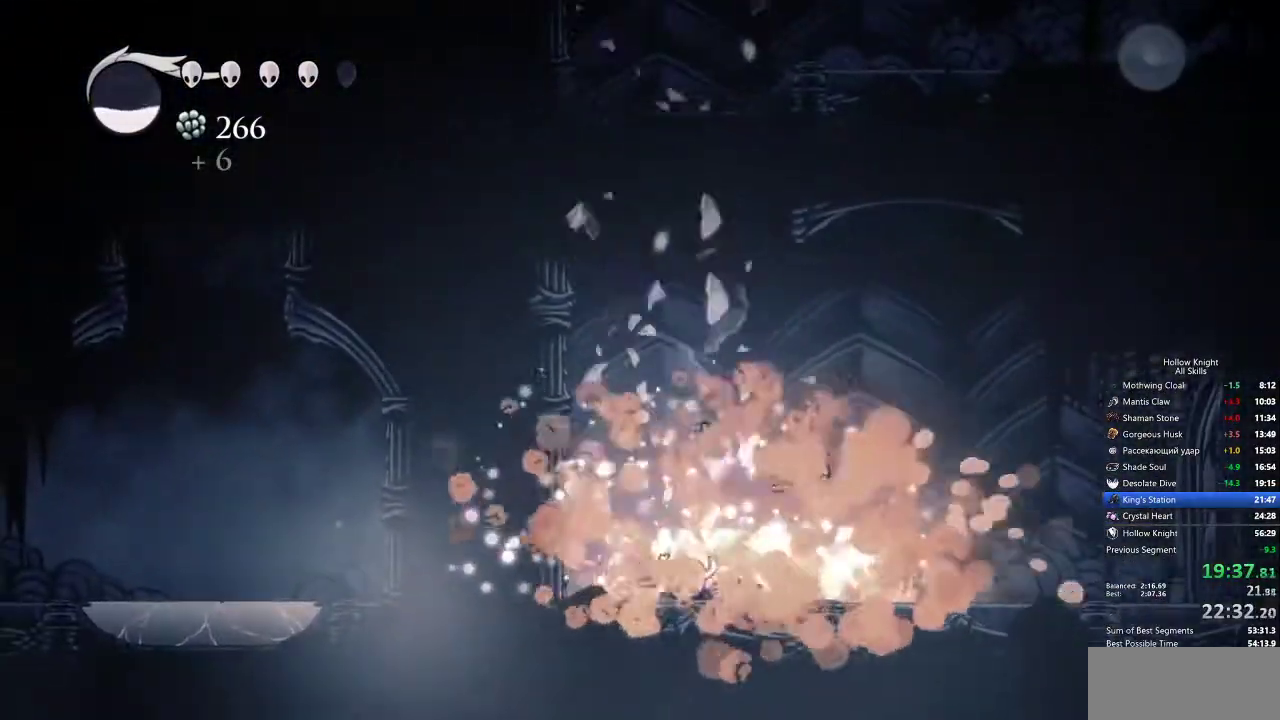
{"keys": ["nail"], "events": []}
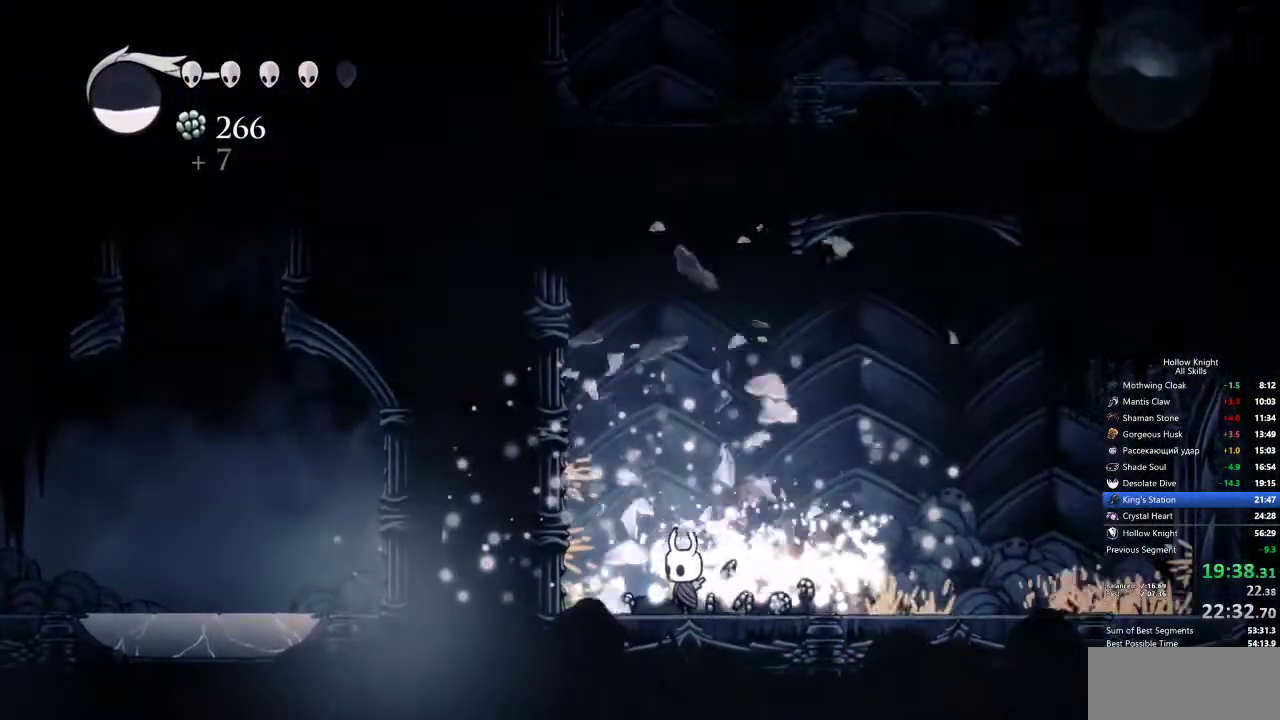
{"keys": ["nail", "right"], "events": [[50, "right", "down"], [100, "dash", "down"], [233, "dash", "up"]]}
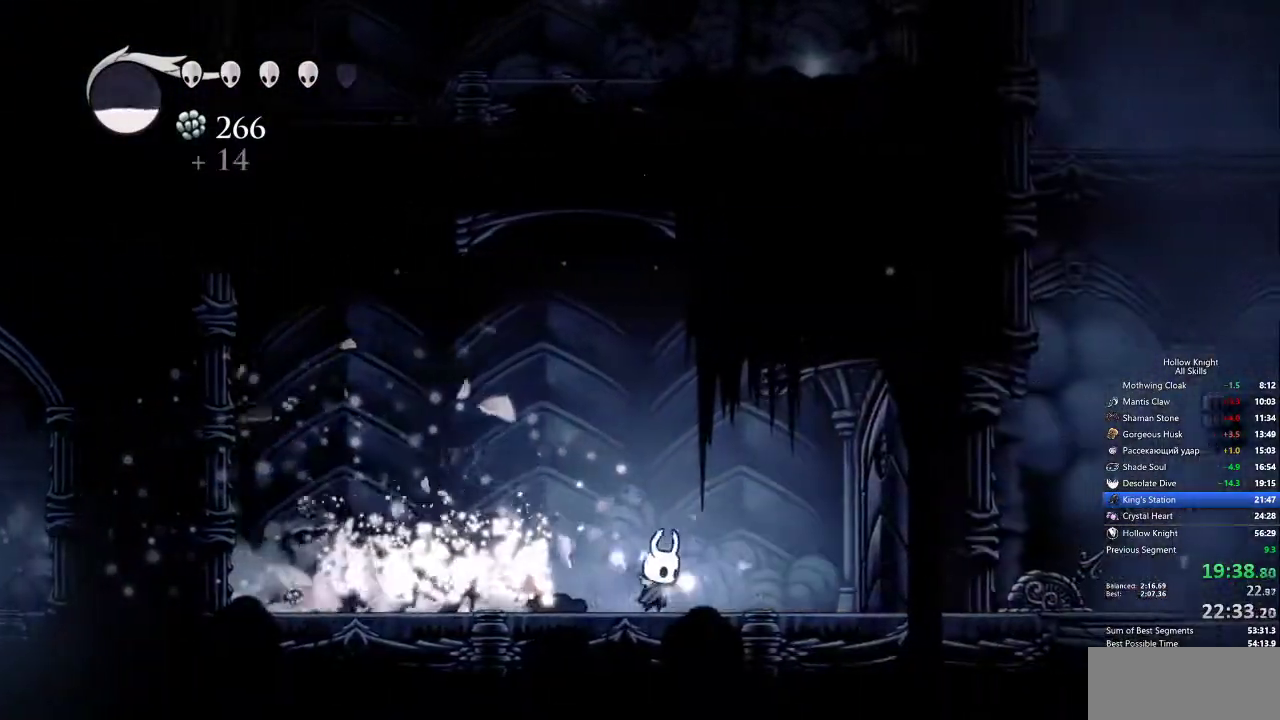
{"keys": ["nail"], "events": [[17, "right", "up"]]}
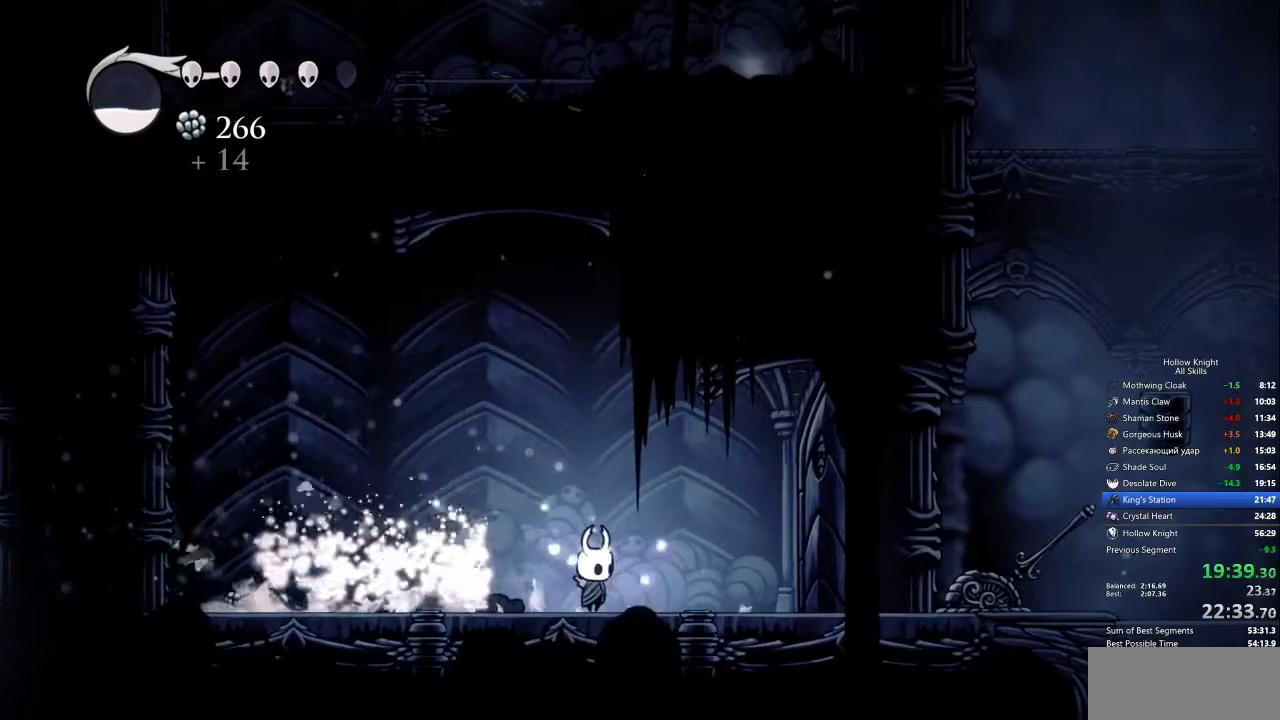
{"keys": ["nail", "right"], "events": [[500, "right", "down"]]}
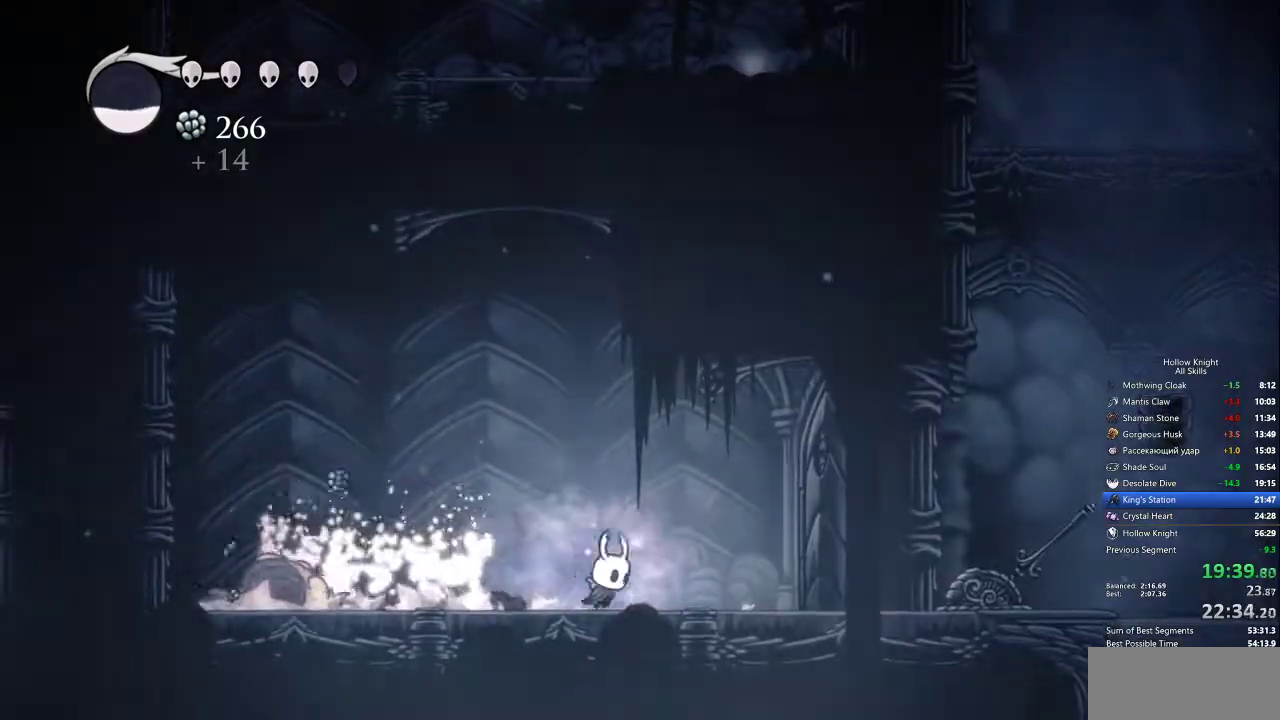
{"keys": ["left"], "events": [[50, "dash", "down"], [150, "dash", "up"], [150, "nail", "up"], [217, "right", "up"], [400, "left", "down"]]}
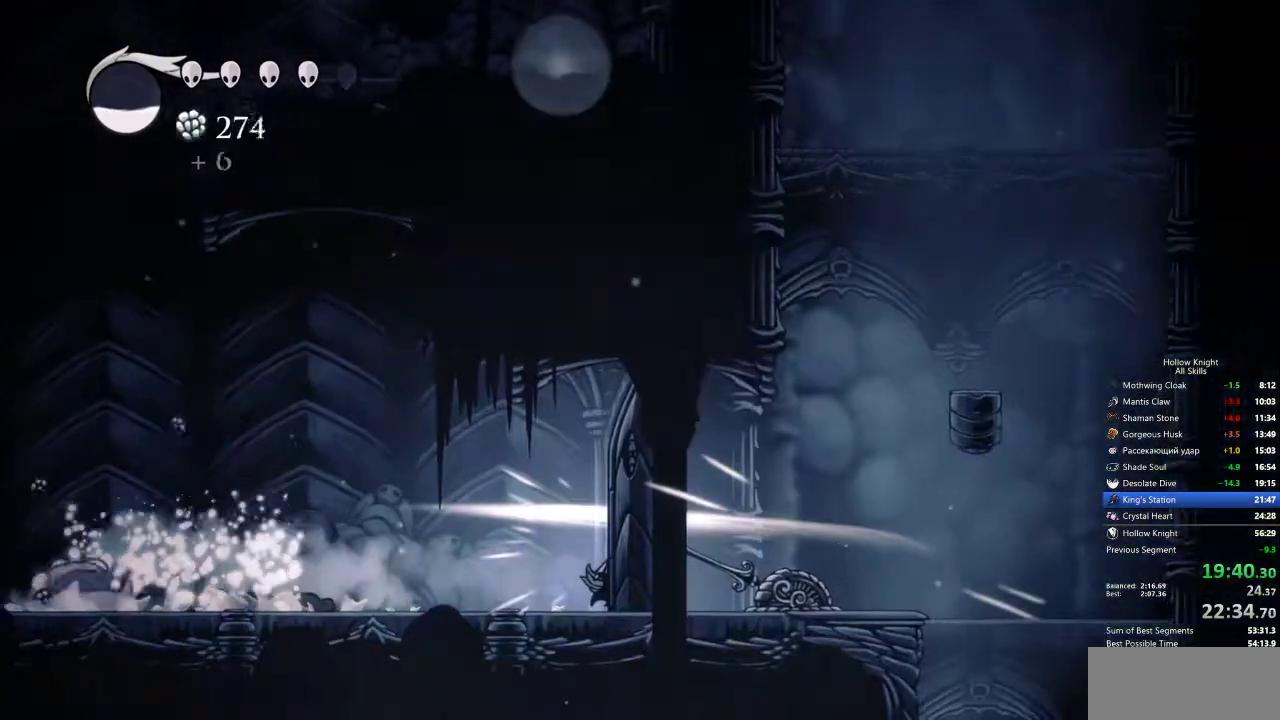
{"keys": ["left"], "events": []}
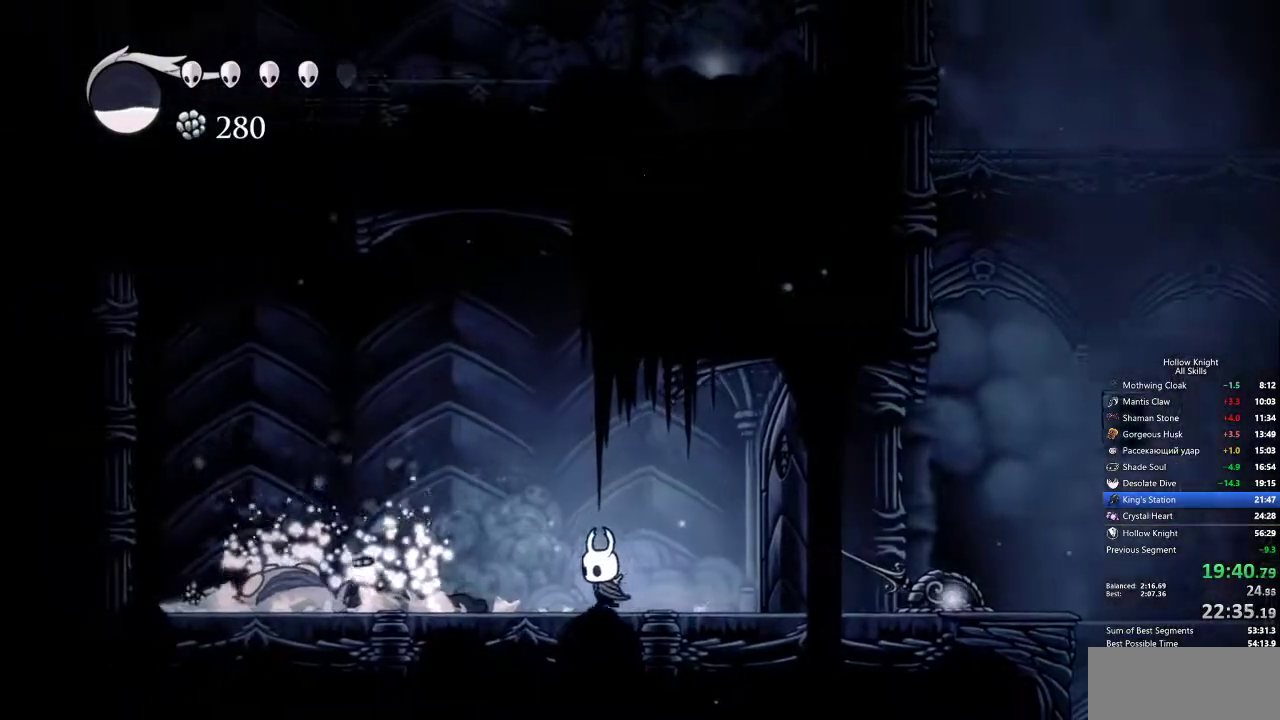
{"keys": ["right"], "events": [[283, "nail", "down"], [333, "left", "up"], [383, "right", "down"], [433, "nail", "up"]]}
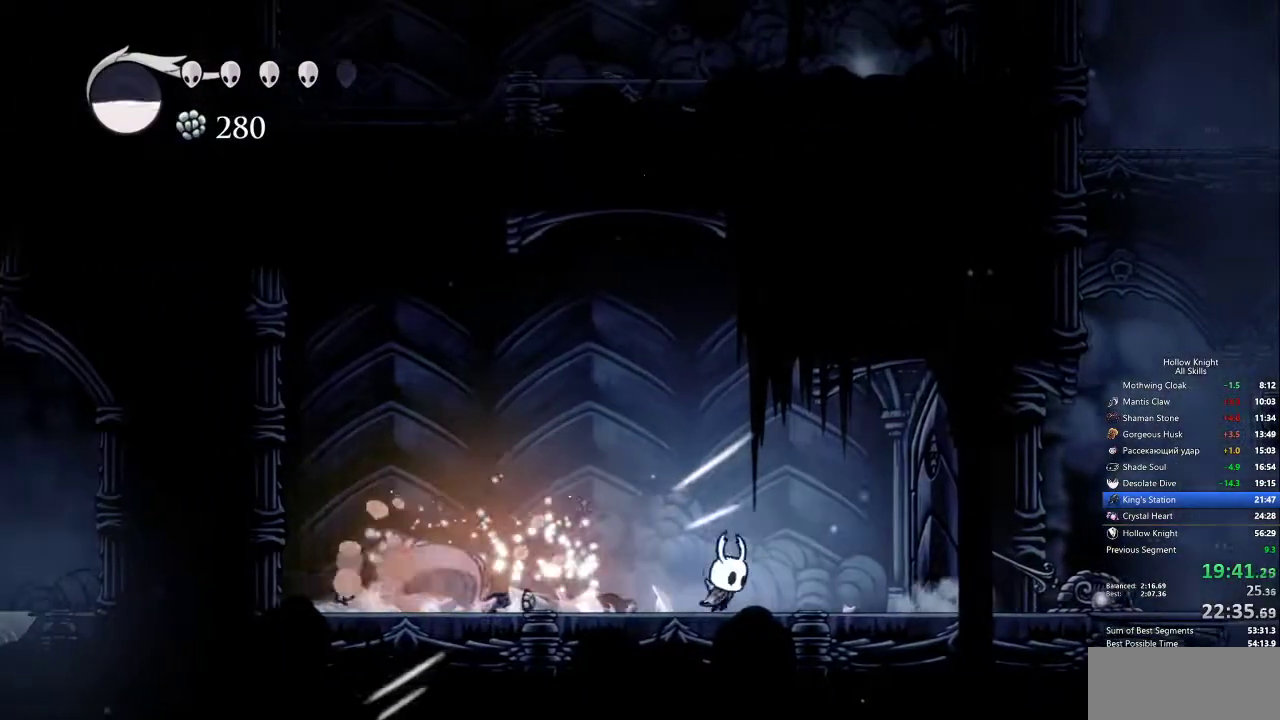
{"keys": [], "events": [[400, "right", "up"]]}
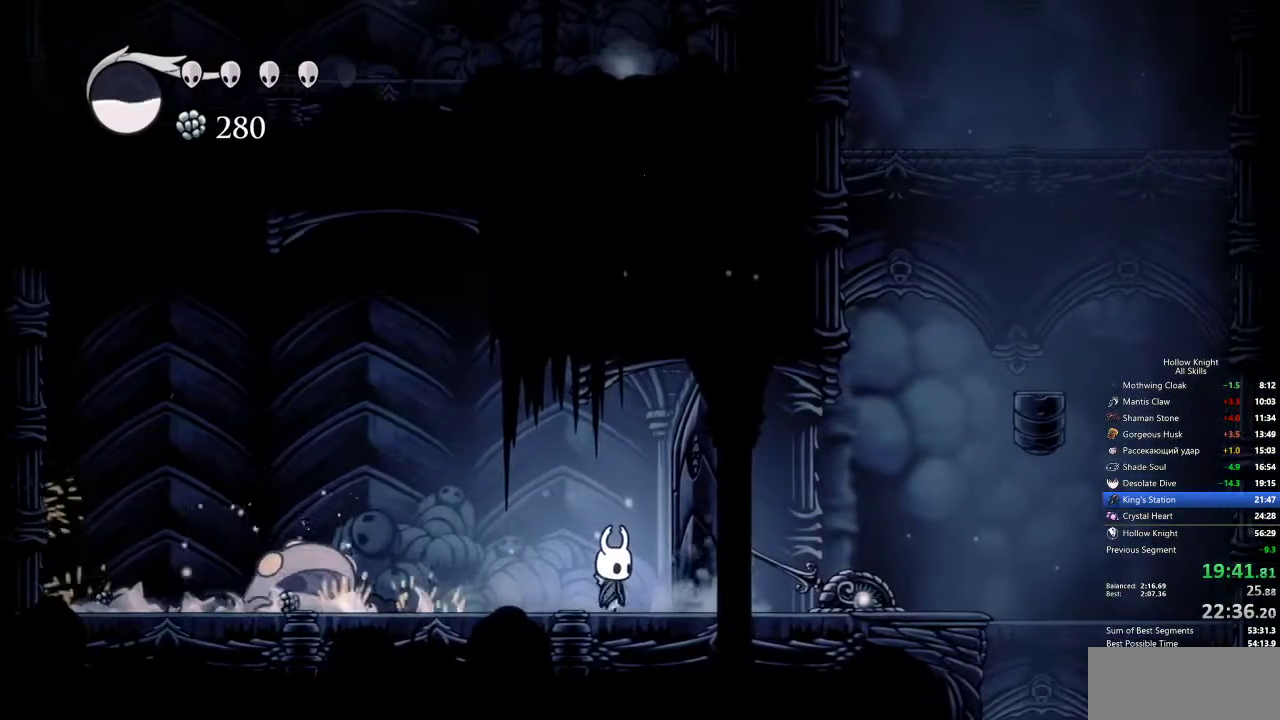
{"keys": ["right"], "events": [[417, "right", "down"]]}
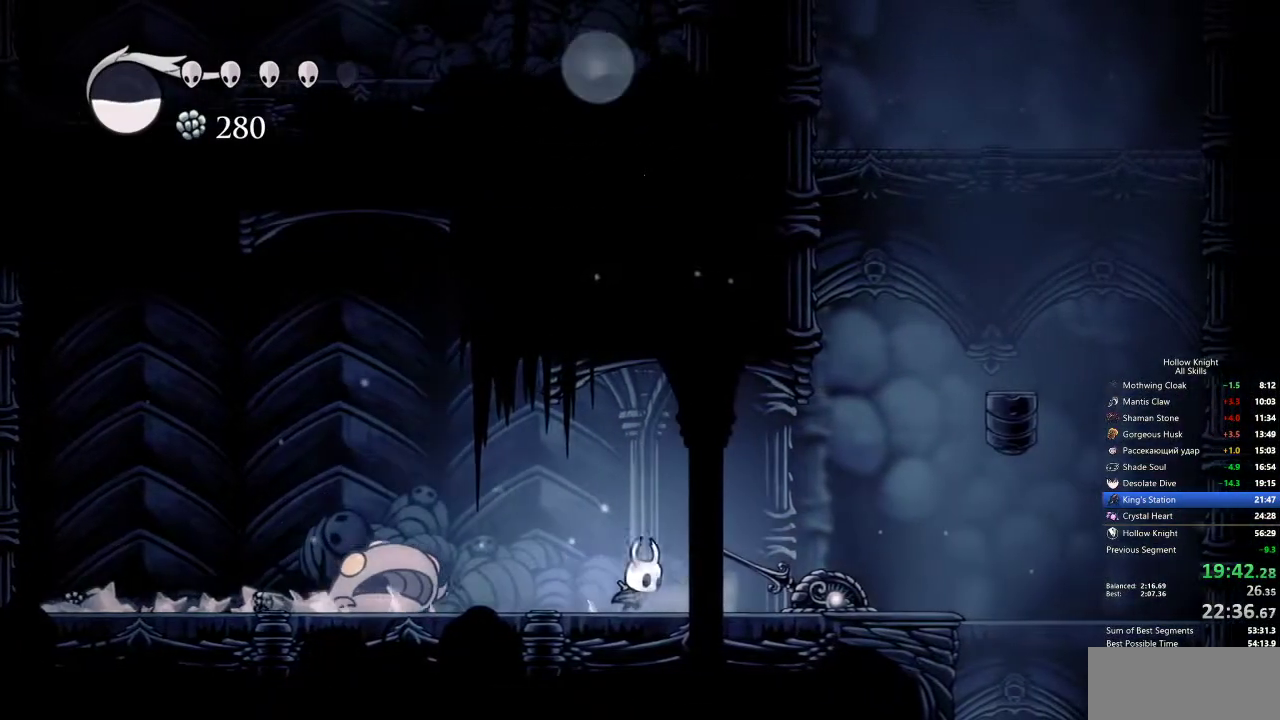
{"keys": ["jump", "right"], "events": [[333, "jump", "down"]]}
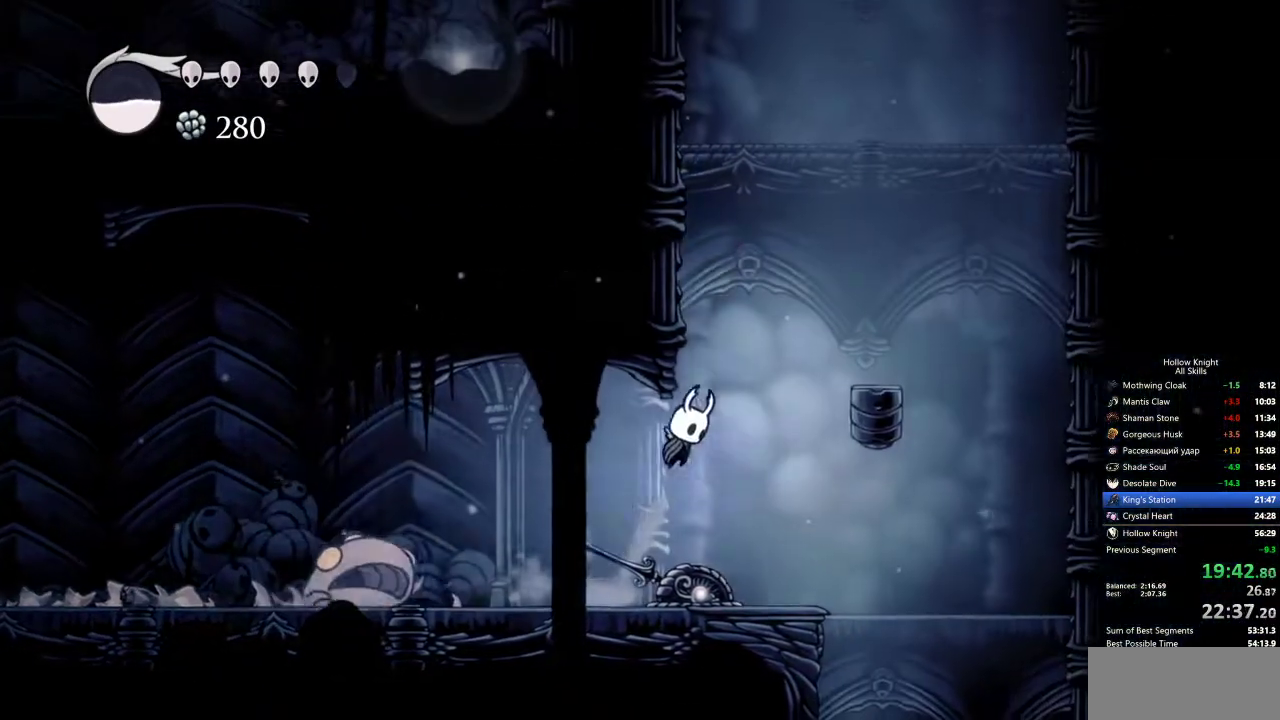
{"keys": ["jump", "left"], "events": [[117, "left", "down"], [150, "right", "up"], [300, "jump", "up"], [333, "jump", "down"]]}
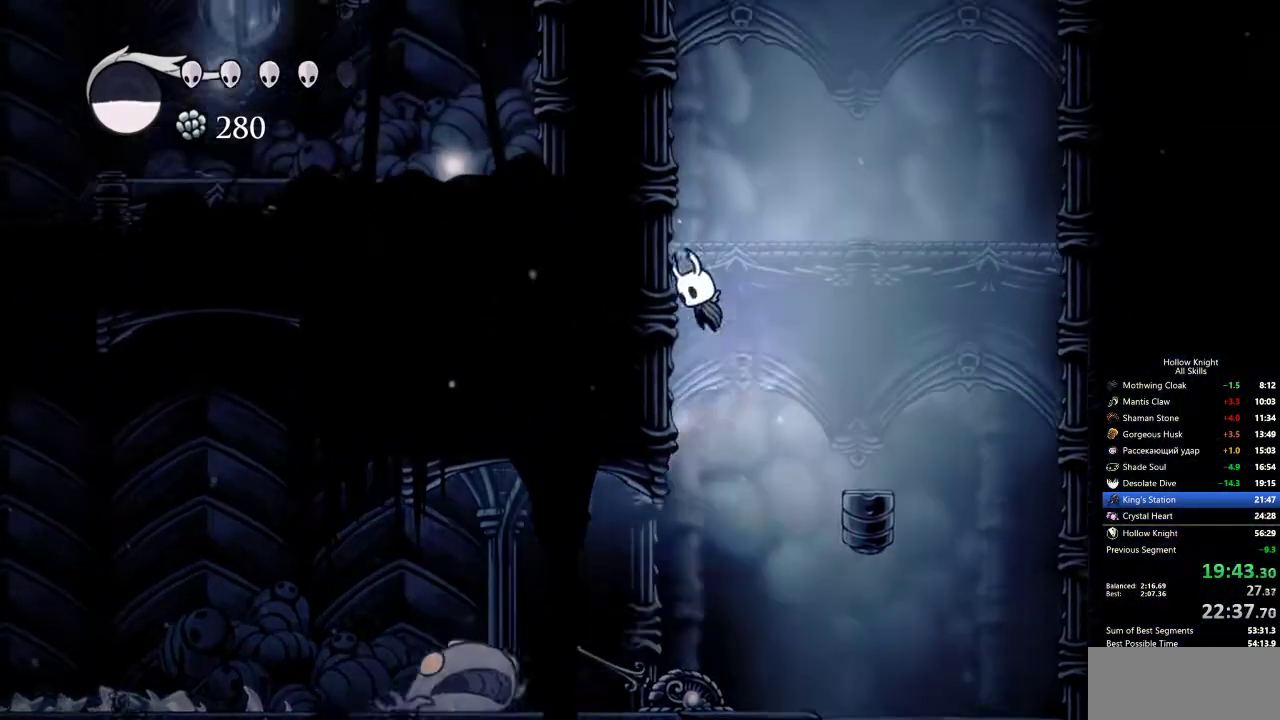
{"keys": ["jump", "left"], "events": [[67, "jump", "up"], [183, "jump", "down"], [417, "jump", "up"], [467, "jump", "down"]]}
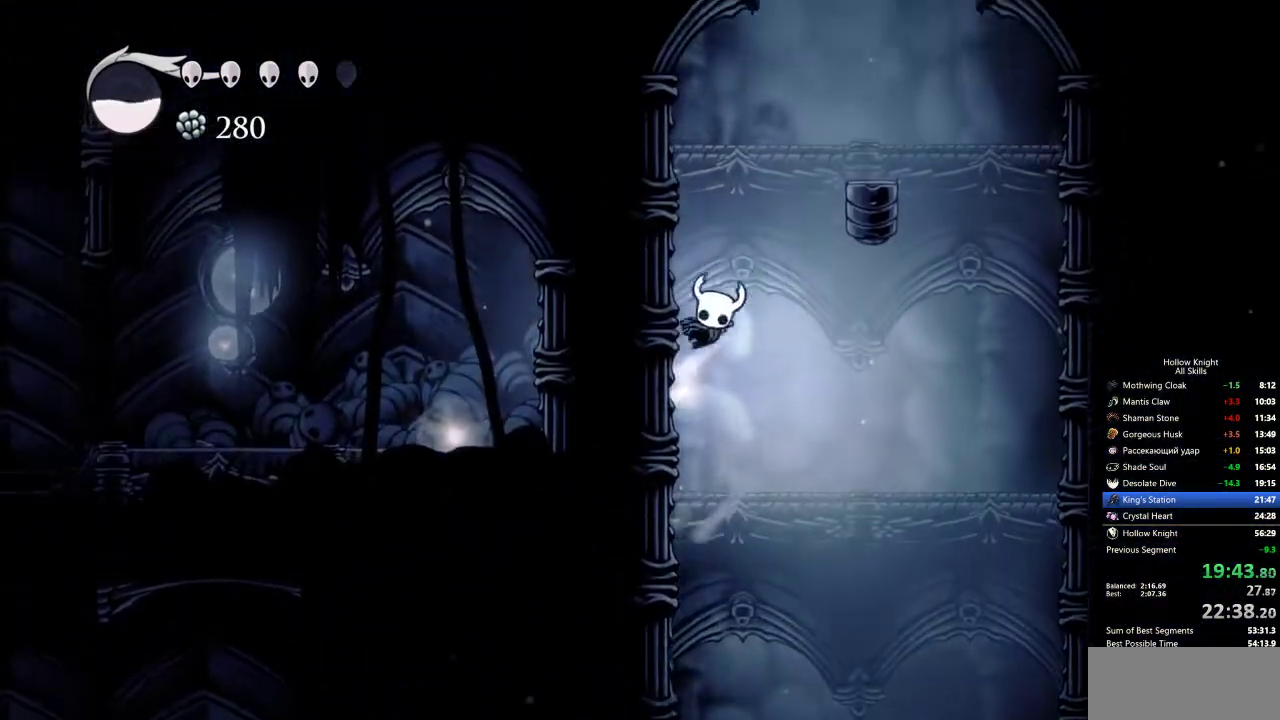
{"keys": ["jump", "right"], "events": [[283, "jump", "up"], [333, "jump", "down"], [333, "left", "up"], [333, "right", "down"]]}
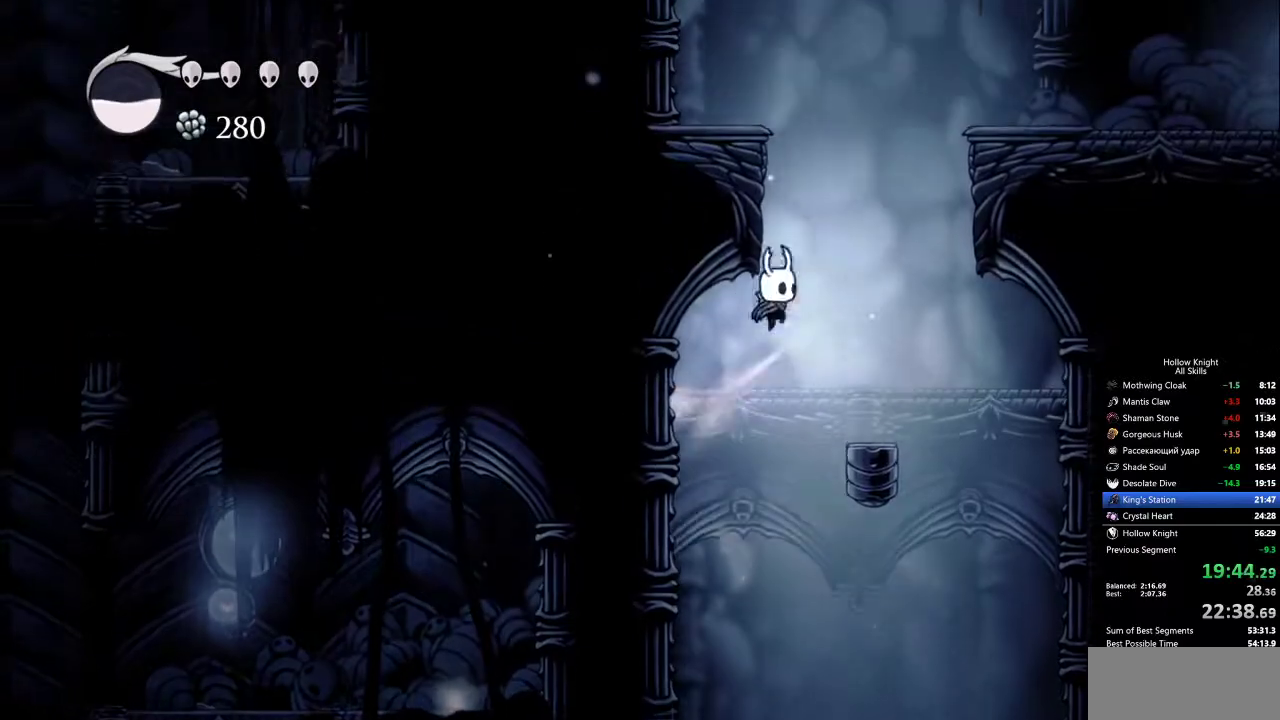
{"keys": ["dash", "jump", "right"], "events": [[17, "left", "down"], [117, "right", "up"], [217, "jump", "up"], [250, "jump", "down"], [300, "right", "down"], [350, "left", "up"], [483, "dash", "down"]]}
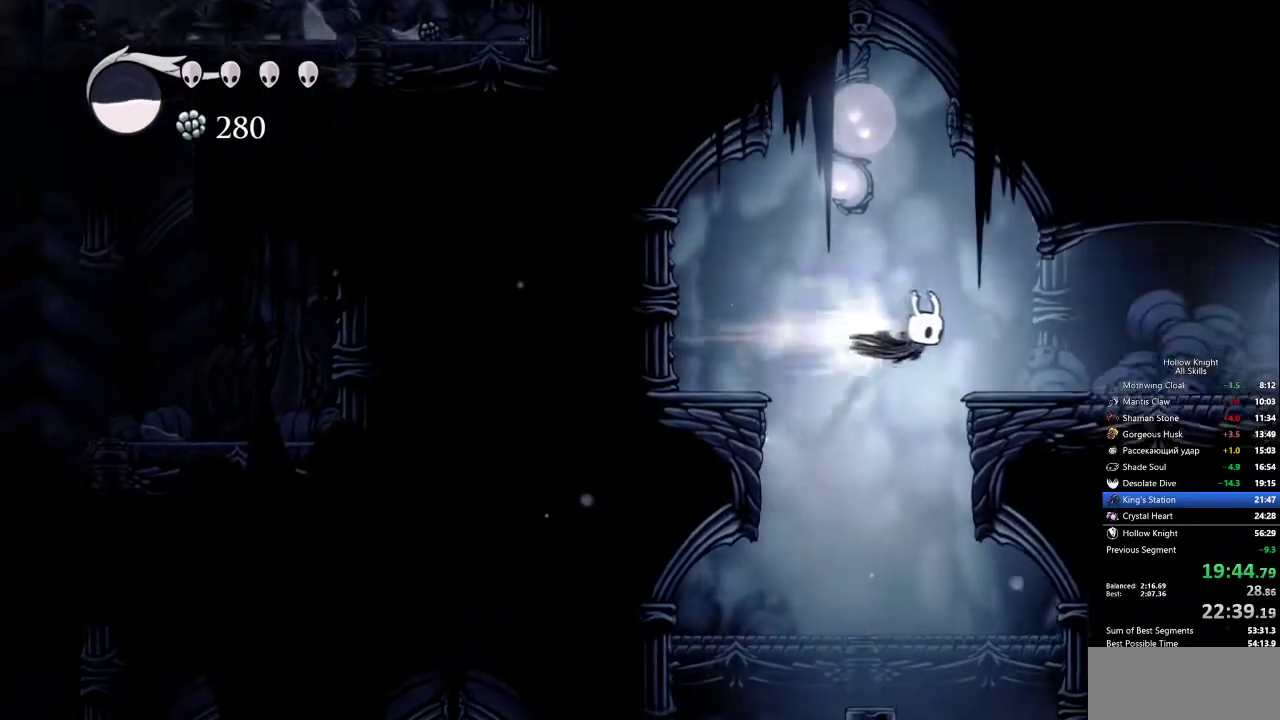
{"keys": ["dash", "right"], "events": [[33, "jump", "up"], [133, "dash", "up"], [317, "dash", "down"], [417, "dash", "up"], [450, "dash", "down"]]}
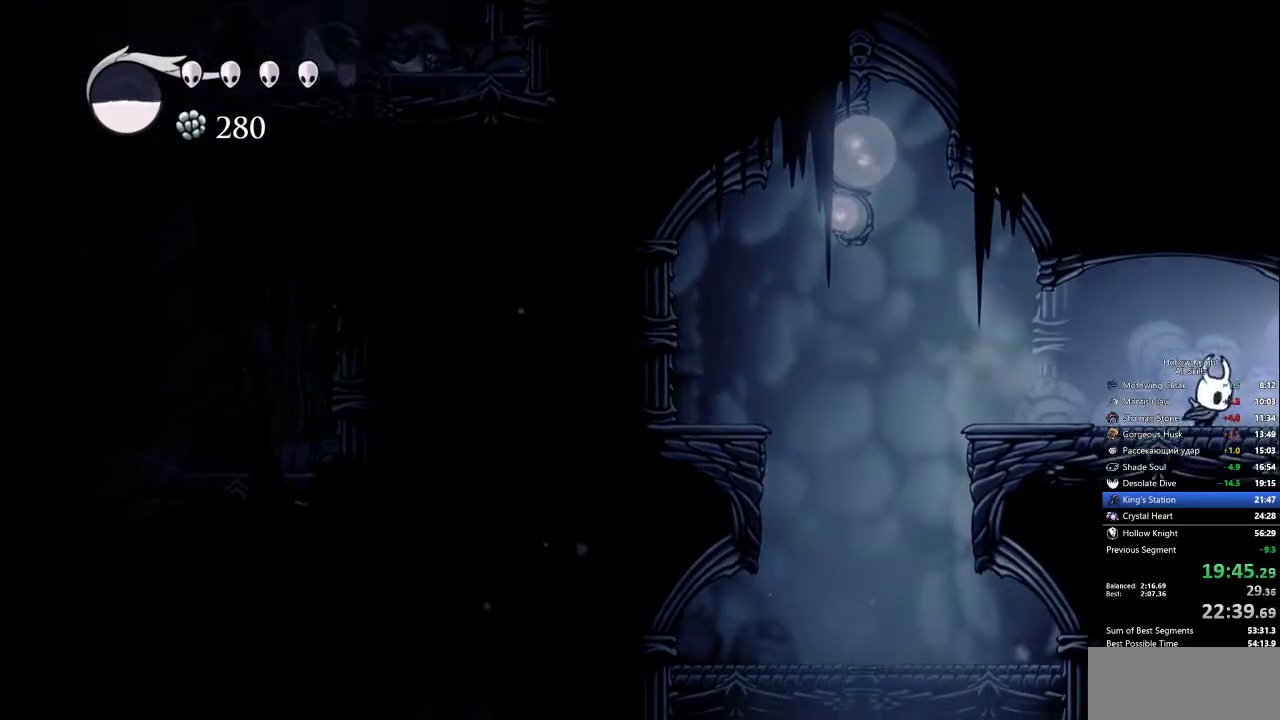
{"keys": ["right"], "events": [[50, "dash", "up"], [100, "dash", "down"], [233, "dash", "up"]]}